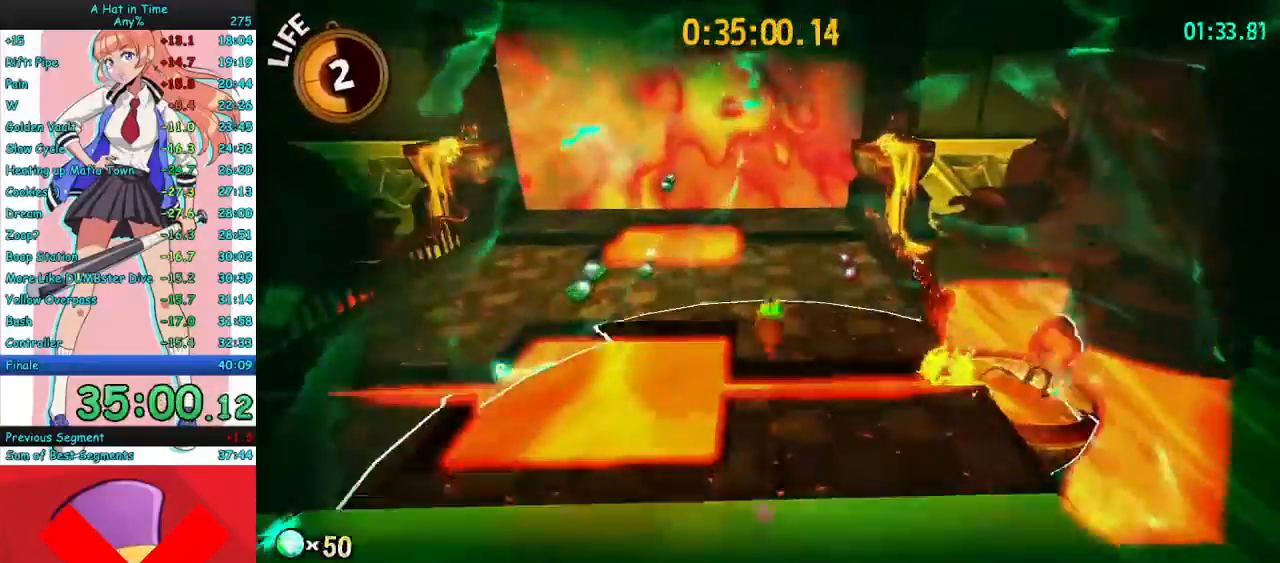
Gameplay with keyboard and mouse; each line is a JSON object with the keys and mouse buttons held at the frame after it. "events" lists presses ("down") and releases ("up") of "a", "ctrl", "d", "e", "f", "q", "r", "s", "shift", "space", "tab", "w", "mouse_left", "mouse_wheel", "mouse_right", "mouse_mb4" and "mouse_mb5" between this image and that frame as [ms after this image, input, new state], when the widget could be followed in between. "mouse_left", "mouse_wheel", "mouse_right", "mouse_mb4", "mouse_mb5" = the "left", "wheel", "right", "mb4", "mb5" buttons of the "mouse" list. No other keys are recorded. "wheel" means that the mouse wheel is clicked or scrolled. Mouse movement is not recorded.
{"keys": ["w"], "mouse": ["mb4"], "events": [[367, "mouse_mb4", "down"]]}
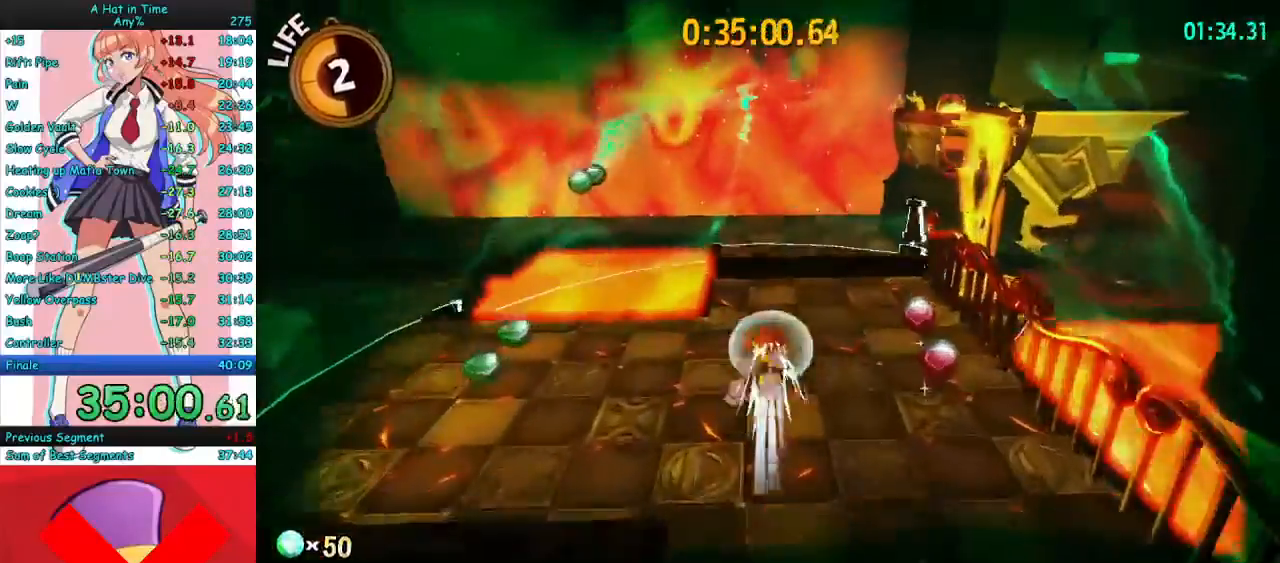
{"keys": ["w"], "mouse": [], "events": [[33, "a", "down"], [33, "mouse_mb4", "up"], [200, "a", "up"], [300, "mouse_mb4", "down"], [400, "mouse_mb4", "up"]]}
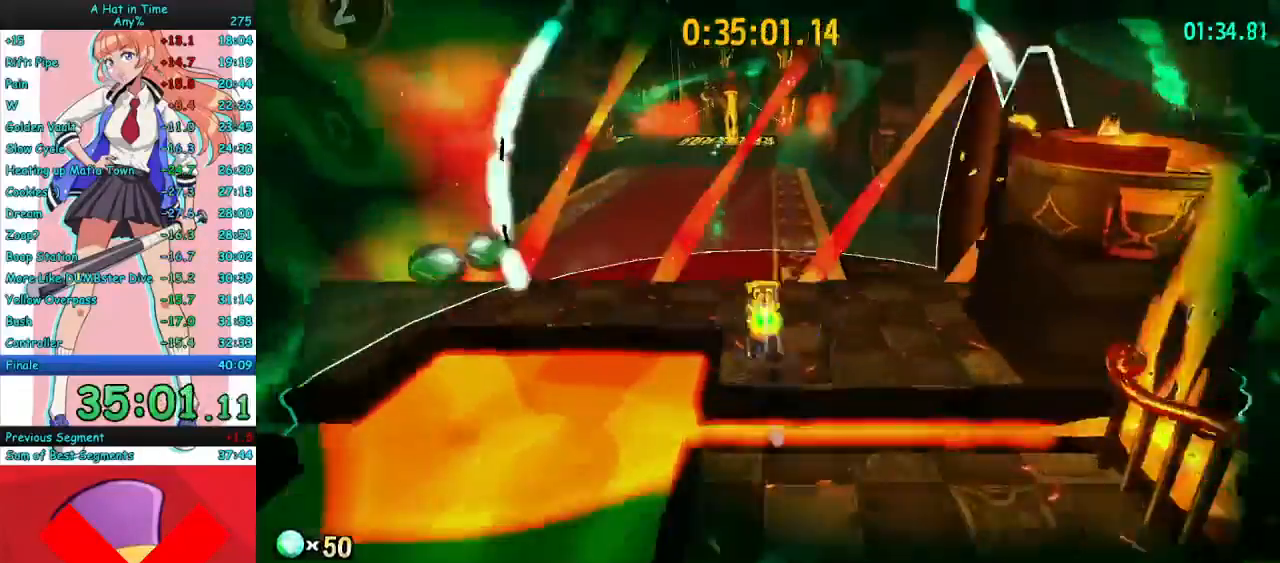
{"keys": ["w"], "mouse": ["mb4"], "events": [[500, "mouse_mb4", "down"]]}
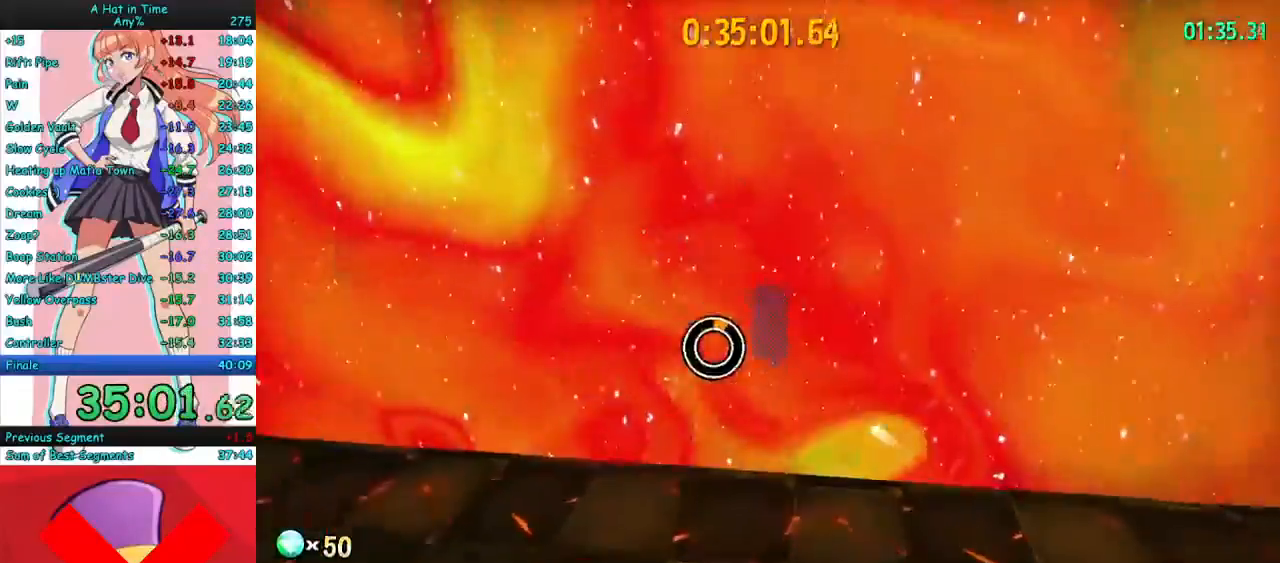
{"keys": ["a", "w"], "mouse": ["mb4"], "events": [[133, "mouse_mb4", "up"], [367, "a", "down"], [500, "mouse_mb4", "down"]]}
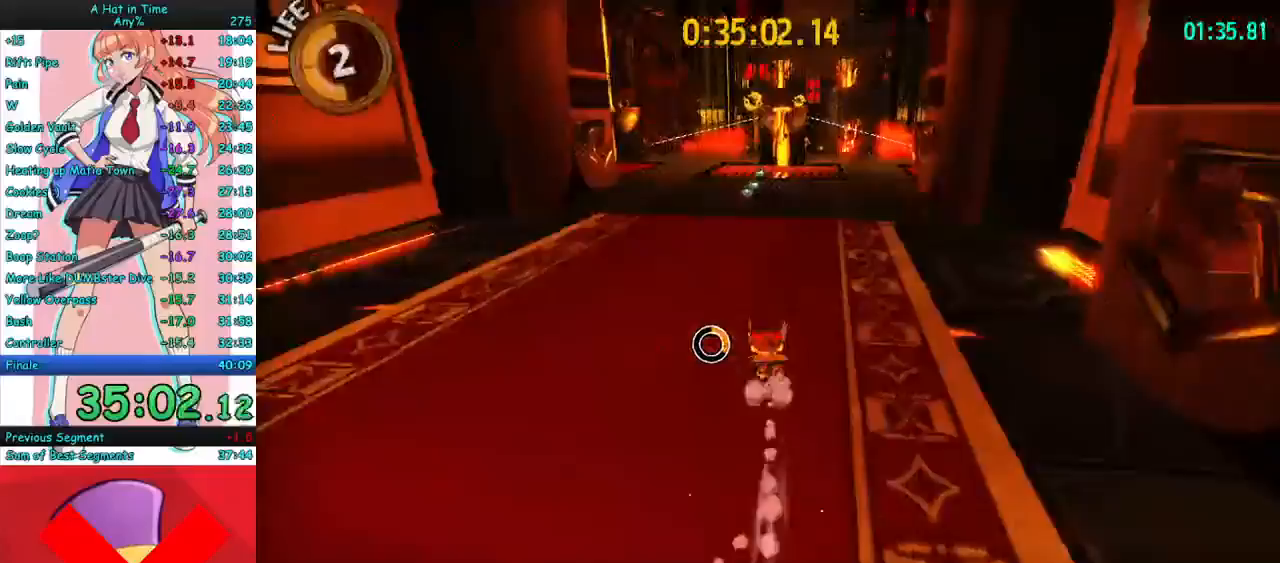
{"keys": ["w"], "mouse": ["right", "mb4"], "events": [[133, "mouse_mb4", "up"], [267, "a", "up"], [400, "mouse_right", "down"], [500, "mouse_mb4", "down"]]}
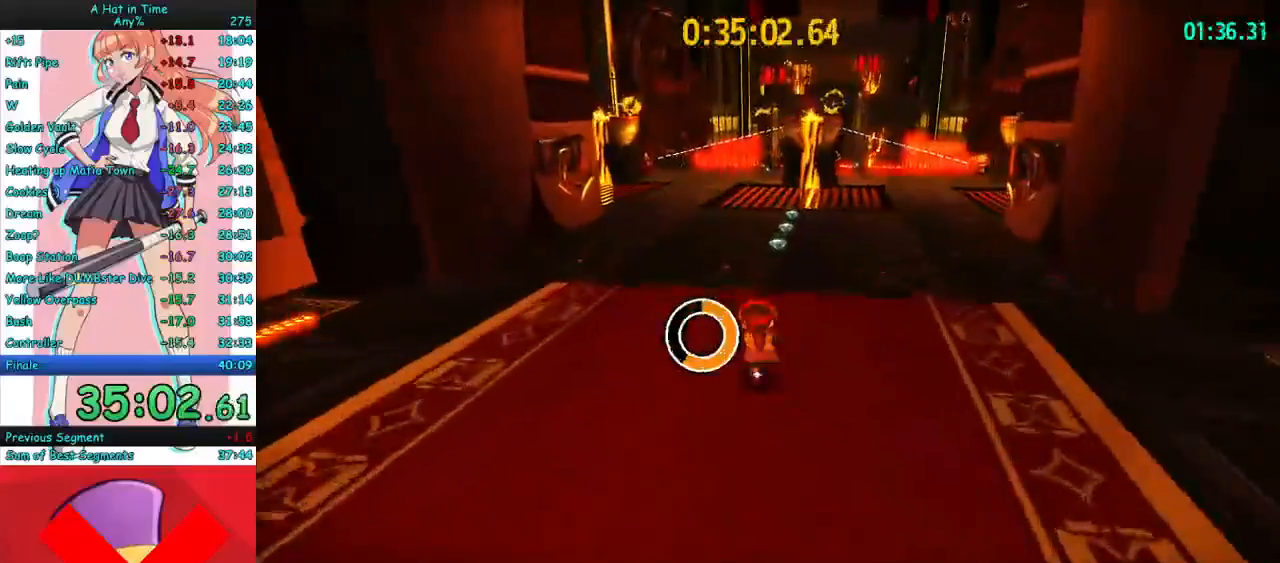
{"keys": ["w"], "mouse": ["right", "mb4"], "events": [[67, "a", "down"], [133, "mouse_mb4", "up"], [367, "a", "up"], [467, "mouse_mb4", "down"]]}
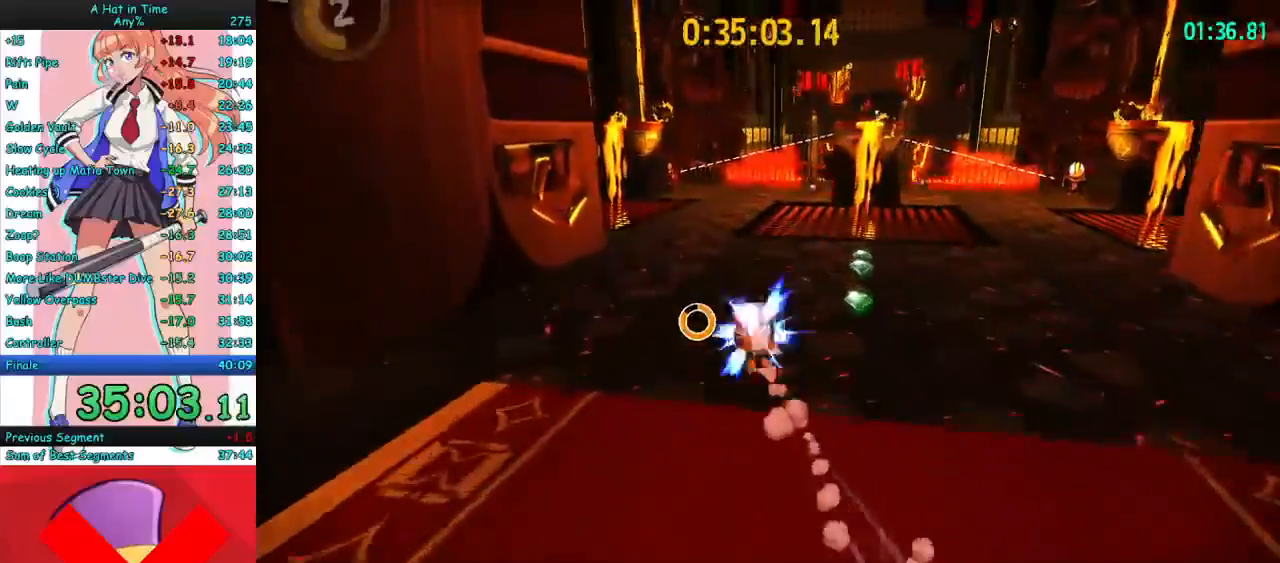
{"keys": ["a", "w"], "mouse": ["right", "mb4"], "events": [[133, "mouse_mb4", "up"], [400, "a", "down"], [400, "mouse_mb4", "down"]]}
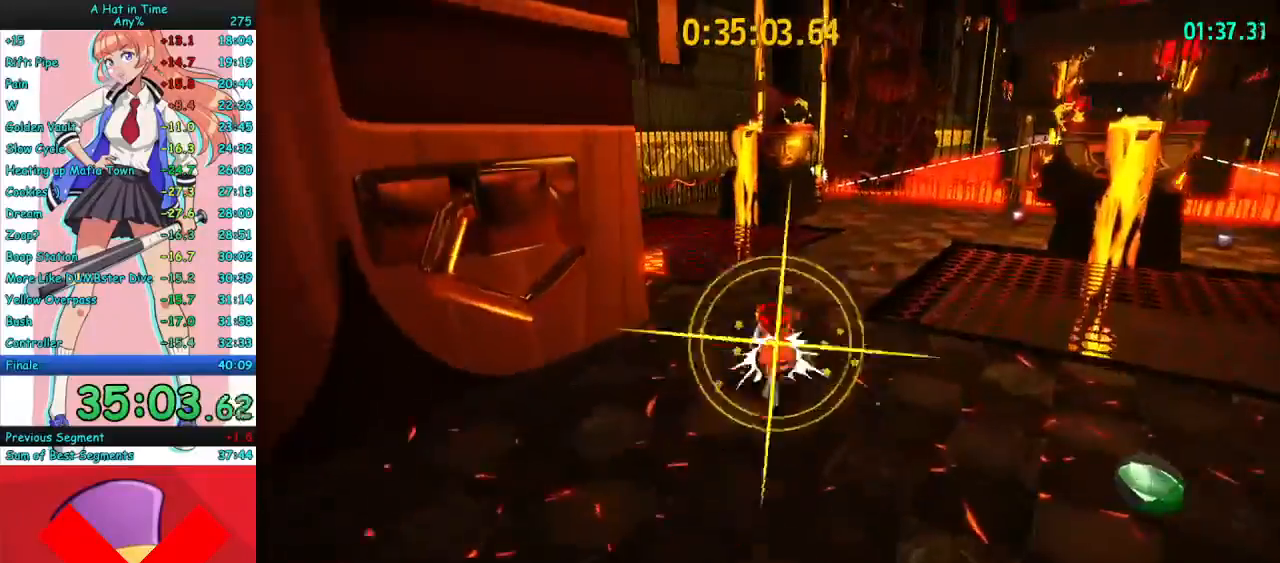
{"keys": ["a", "w"], "mouse": ["right", "mb4"], "events": [[67, "mouse_mb4", "up"], [400, "mouse_mb4", "down"]]}
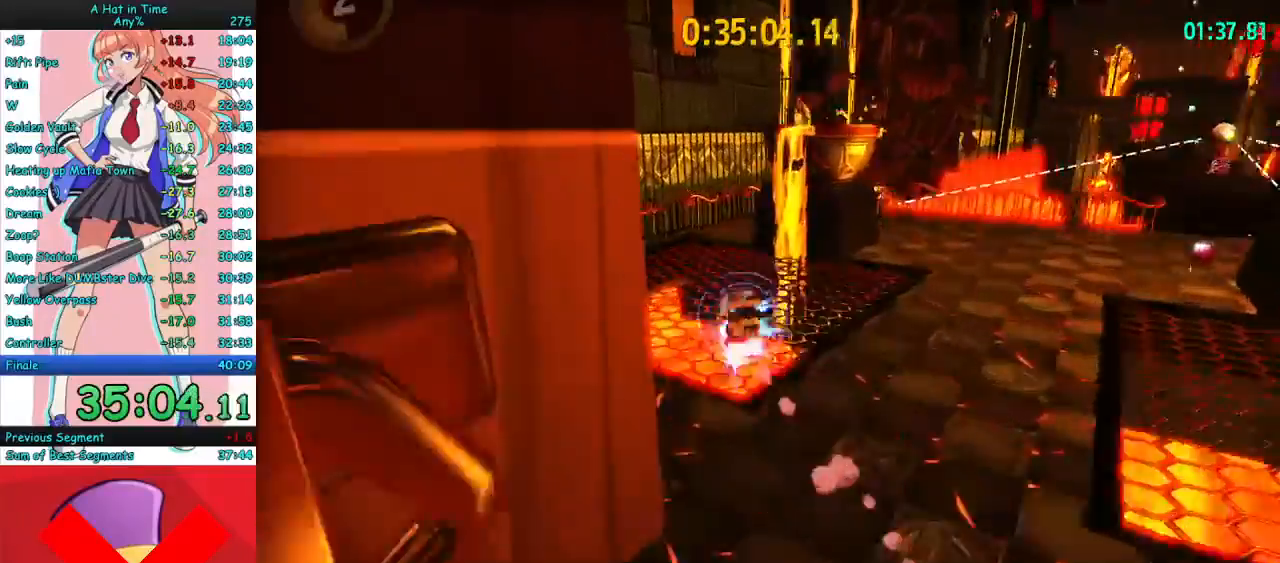
{"keys": ["a", "w"], "mouse": ["right"], "events": [[67, "mouse_mb4", "up"]]}
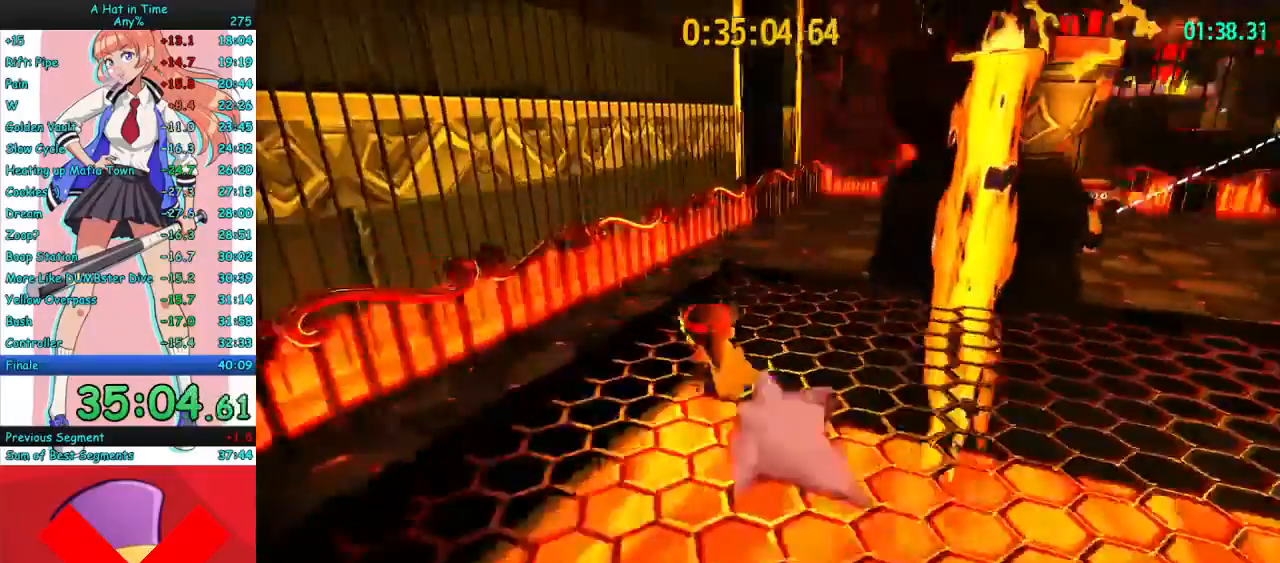
{"keys": ["a", "w"], "mouse": [], "events": [[133, "a", "up"], [133, "mouse_right", "up"], [333, "space", "down"], [467, "a", "down"], [500, "space", "up"]]}
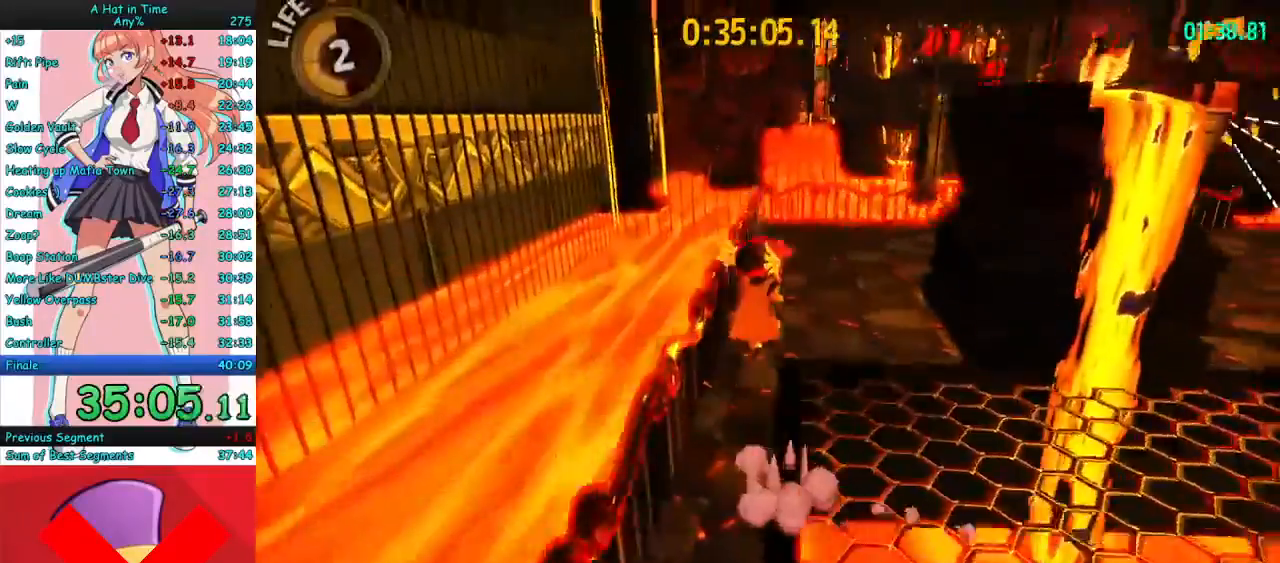
{"keys": ["w"], "mouse": ["right"], "events": [[133, "a", "up"], [333, "mouse_right", "down"]]}
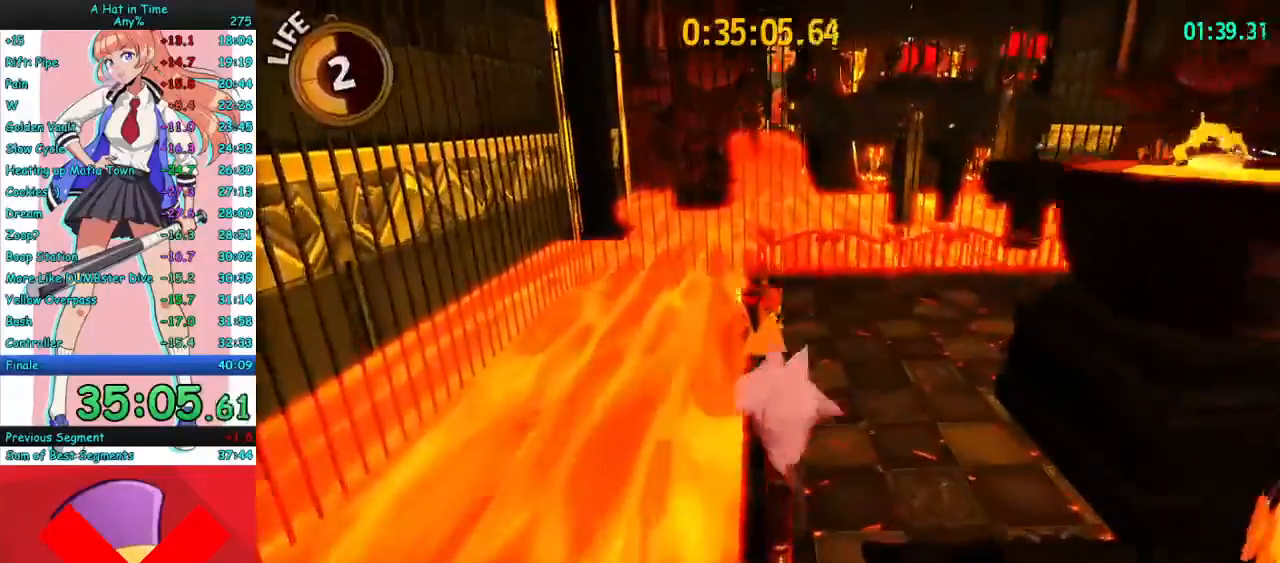
{"keys": ["w"], "mouse": ["right"], "events": []}
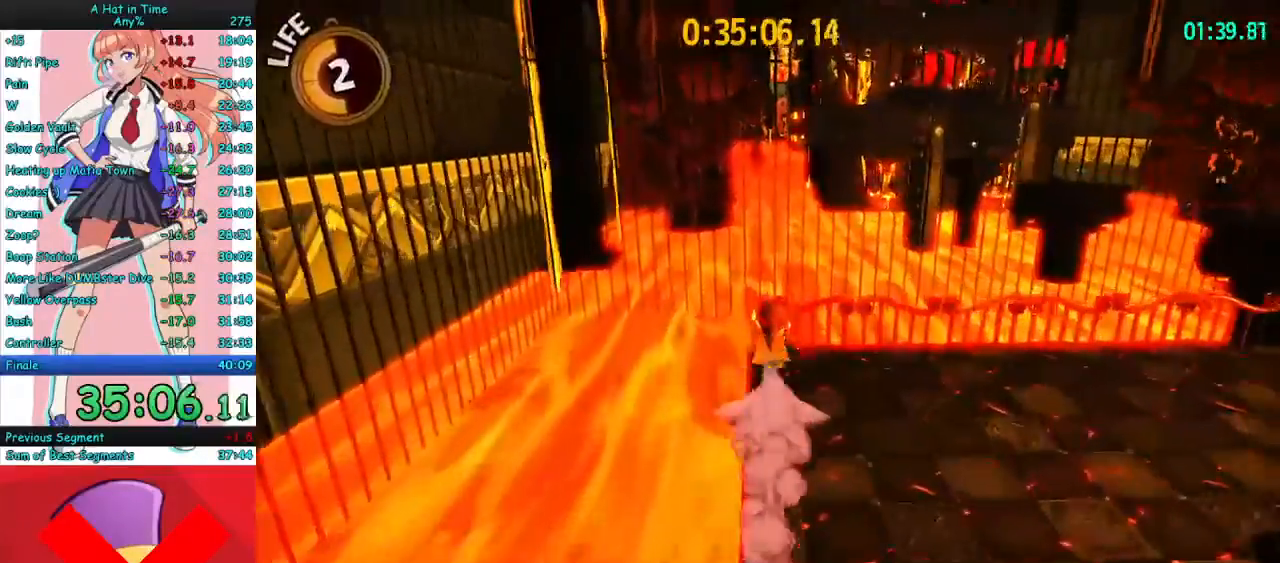
{"keys": ["space", "w"], "mouse": [], "events": [[200, "mouse_right", "up"], [200, "space", "down"]]}
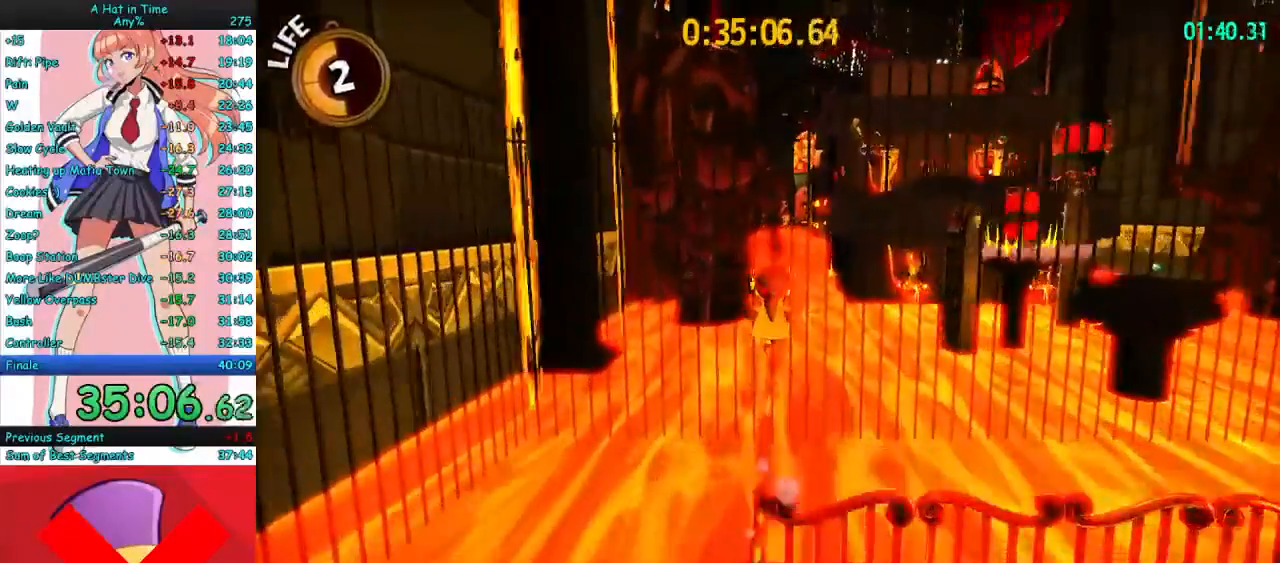
{"keys": ["w"], "mouse": [], "events": [[100, "space", "up"], [200, "space", "down"], [500, "space", "up"]]}
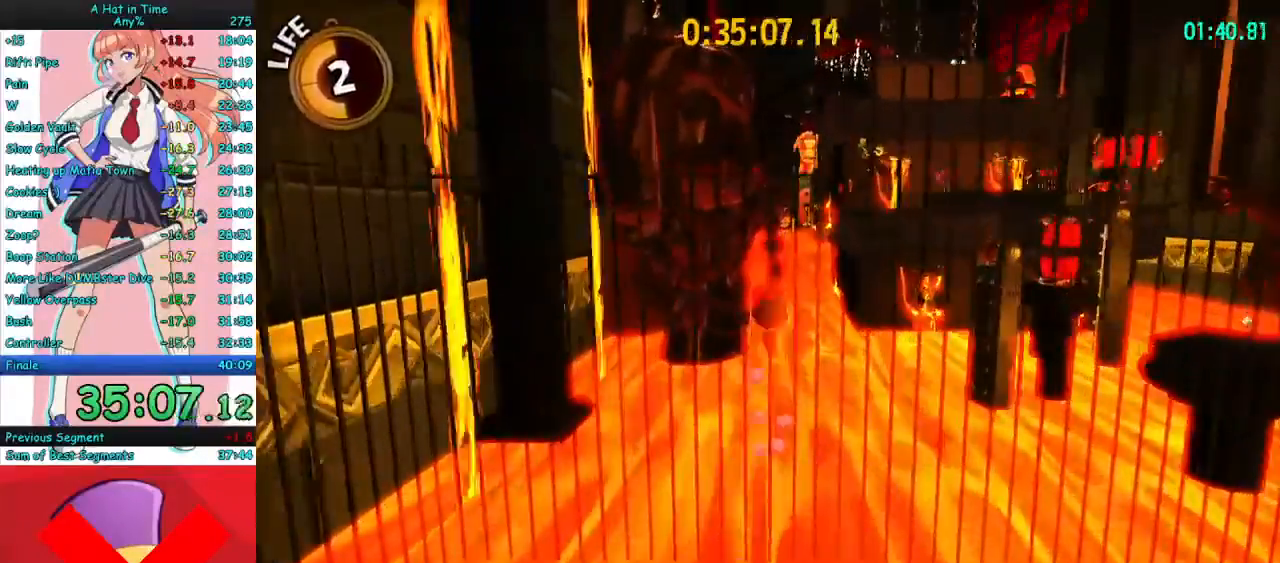
{"keys": ["w"], "mouse": [], "events": [[133, "mouse_mb4", "down"], [233, "mouse_mb4", "up"], [333, "mouse_mb4", "down"], [467, "mouse_mb4", "up"]]}
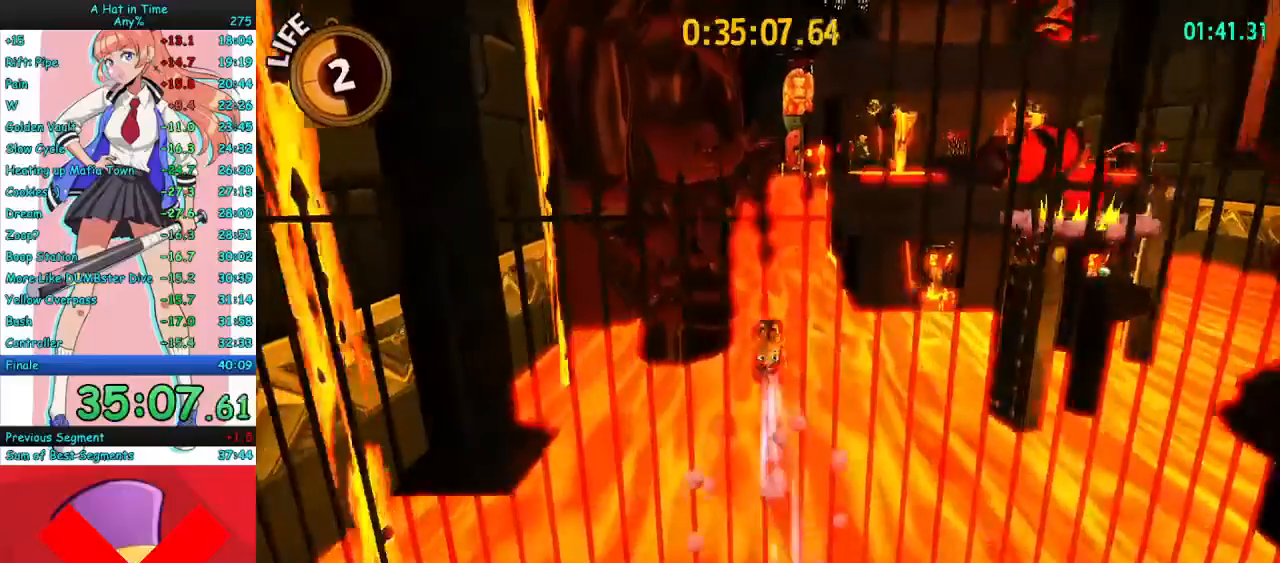
{"keys": [], "mouse": [], "events": [[367, "w", "up"]]}
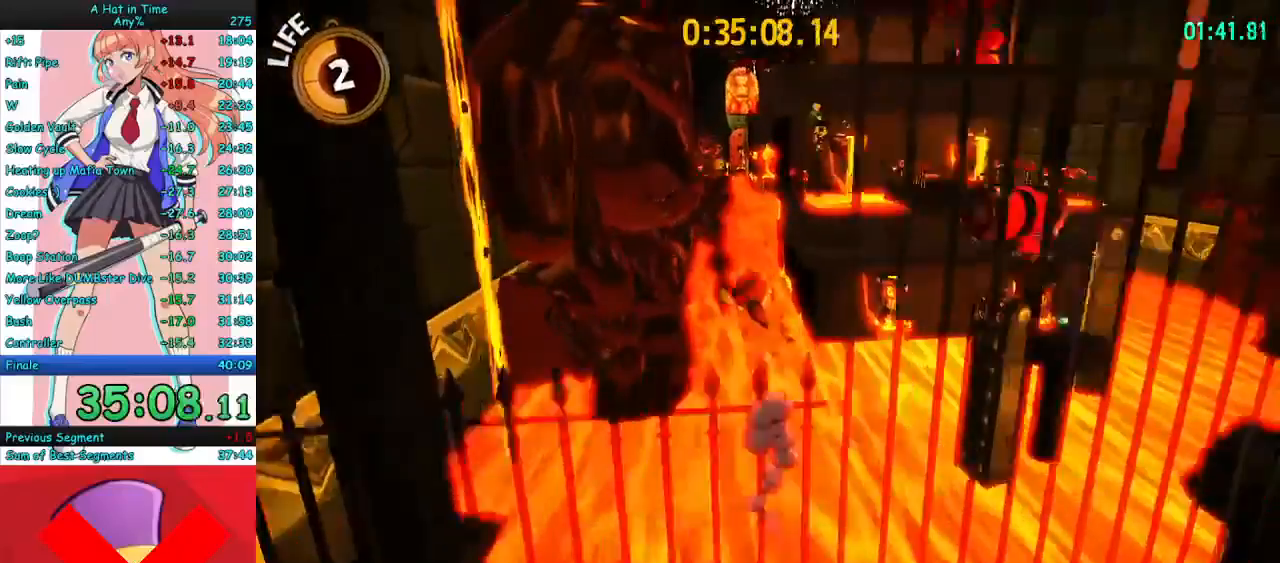
{"keys": ["space", "w"], "mouse": [], "events": [[333, "w", "down"], [467, "space", "down"]]}
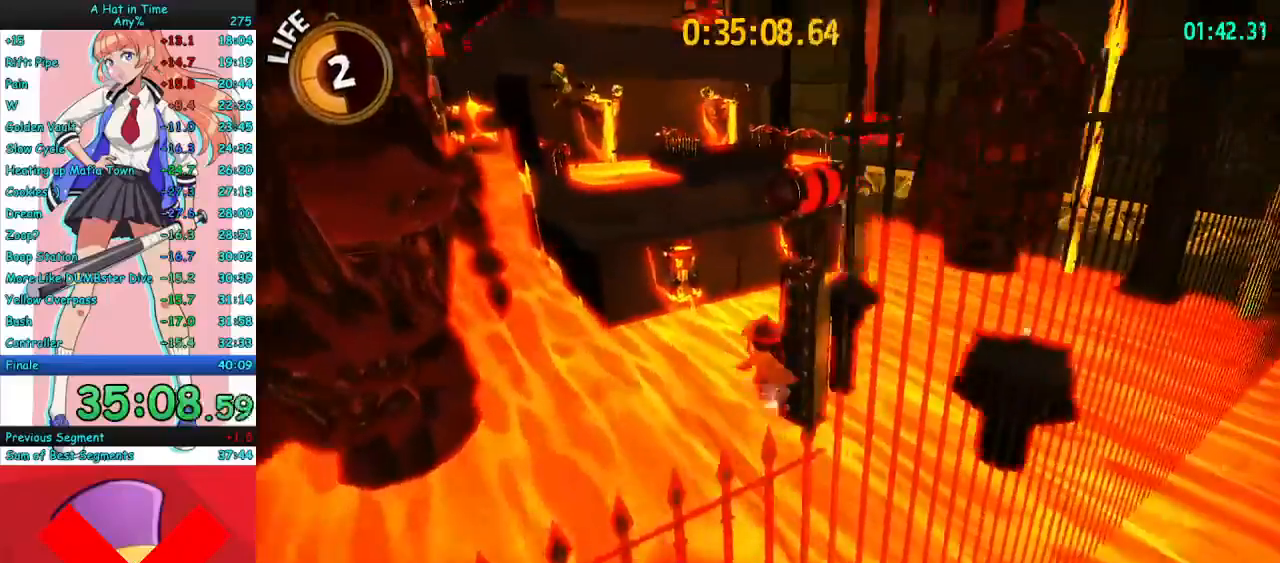
{"keys": ["w"], "mouse": [], "events": [[333, "space", "up"]]}
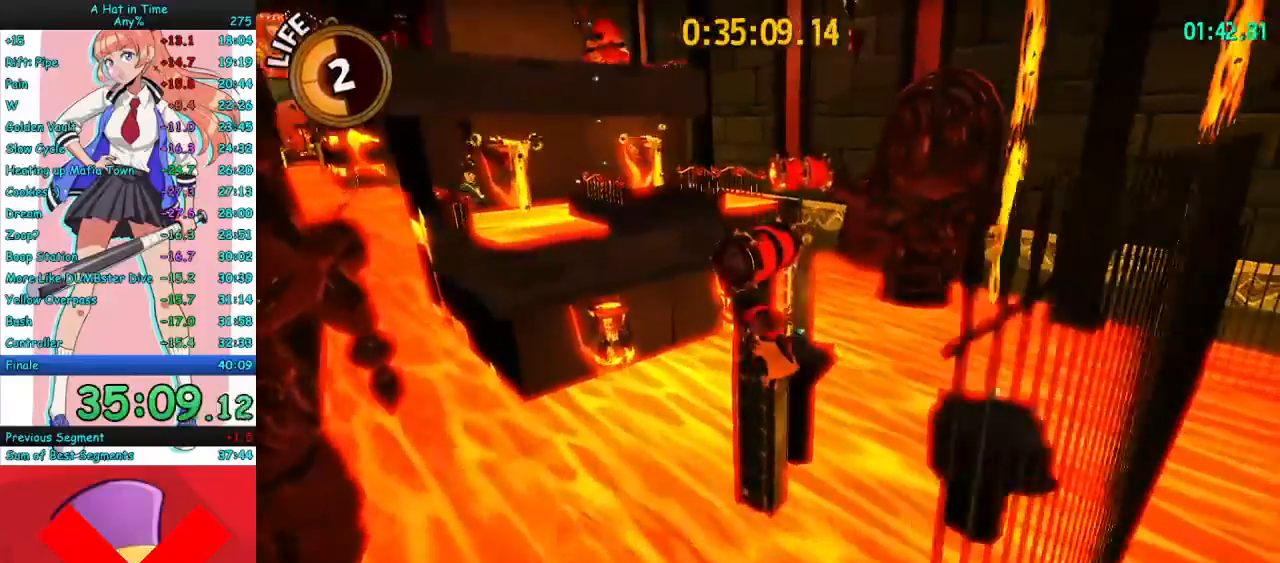
{"keys": ["w"], "mouse": [], "events": [[67, "space", "down"], [300, "space", "up"]]}
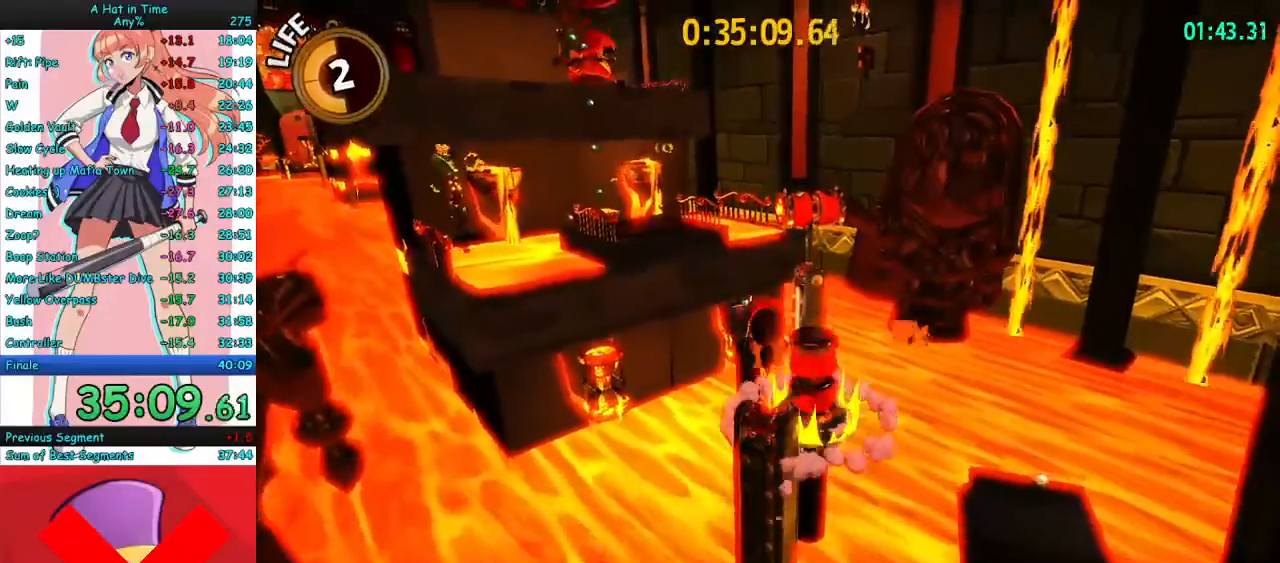
{"keys": ["d", "w"], "mouse": [], "events": [[33, "mouse_mb4", "down"], [133, "d", "down"], [233, "mouse_mb4", "up"]]}
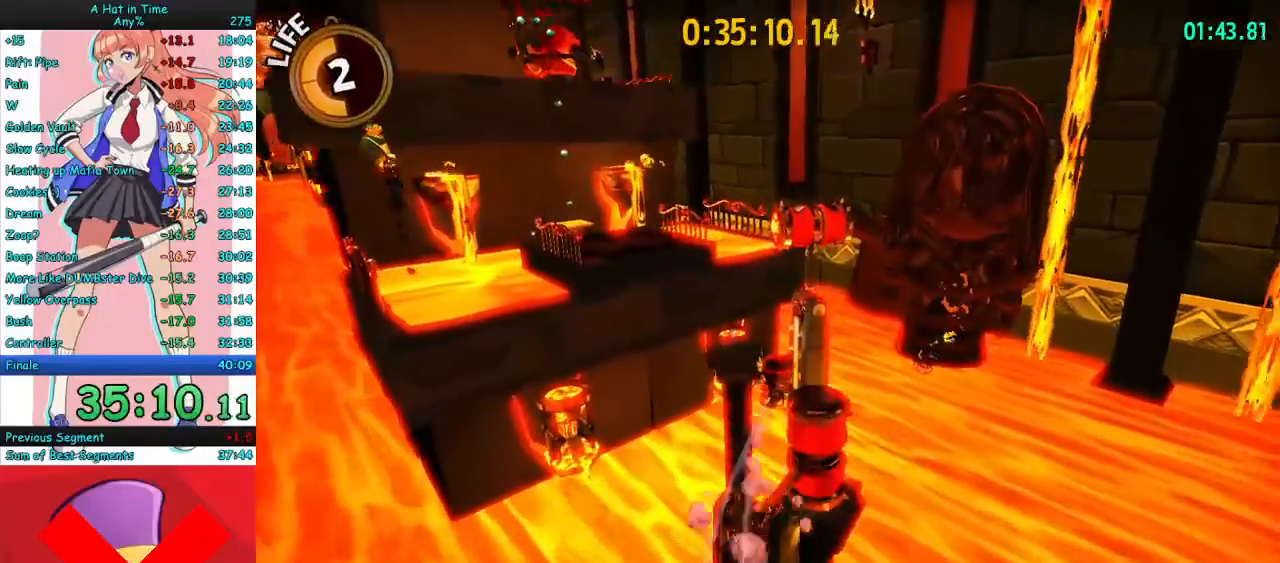
{"keys": ["a", "w"], "mouse": [], "events": [[133, "mouse_mb4", "down"], [233, "mouse_mb4", "up"], [433, "d", "up"], [500, "a", "down"]]}
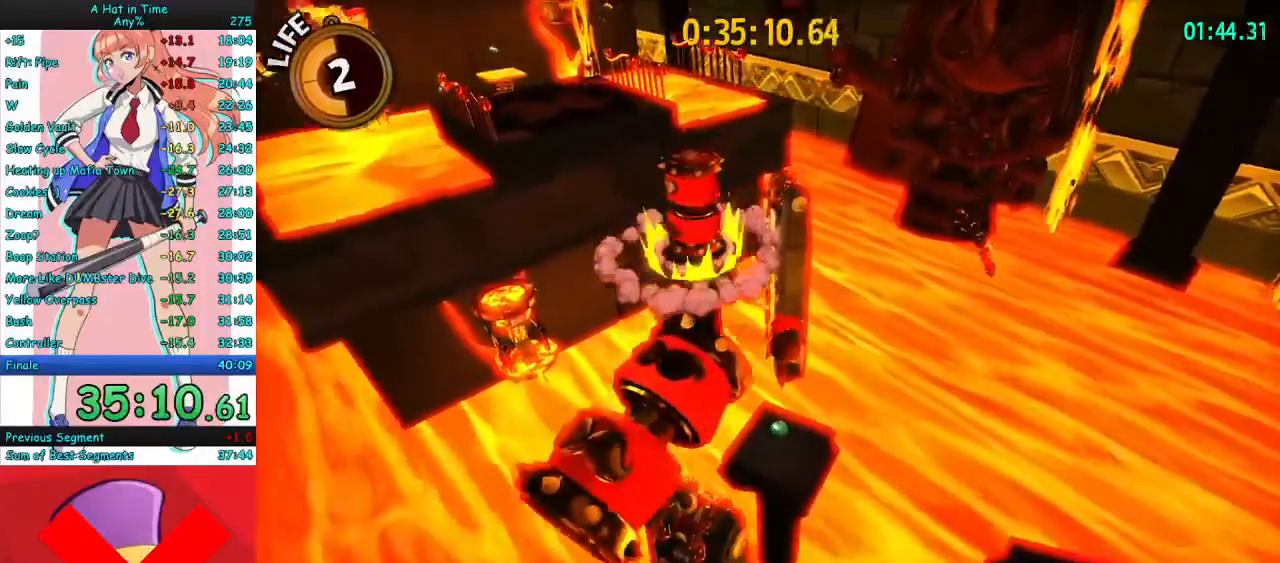
{"keys": ["w"], "mouse": ["right"], "events": [[167, "a", "up"], [167, "mouse_right", "down"], [300, "a", "down"], [467, "a", "up"]]}
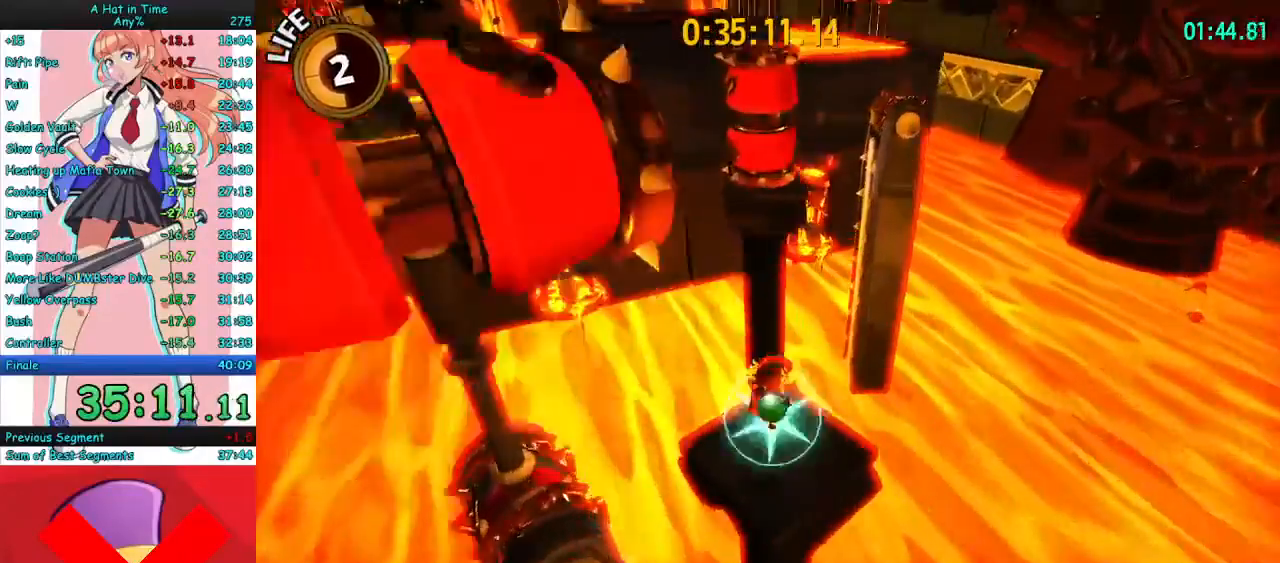
{"keys": ["a", "w"], "mouse": ["right"], "events": [[67, "space", "down"], [167, "space", "up"], [433, "a", "down"]]}
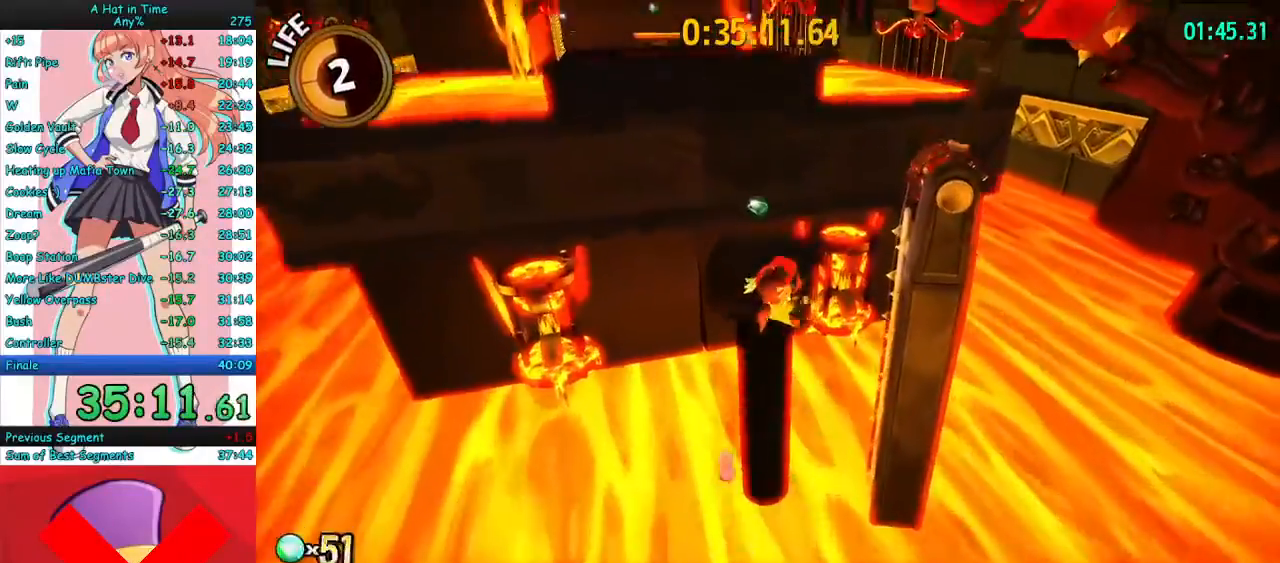
{"keys": ["space", "w"], "mouse": ["right"], "events": [[133, "a", "up"], [333, "a", "down"], [467, "a", "up"], [500, "space", "down"]]}
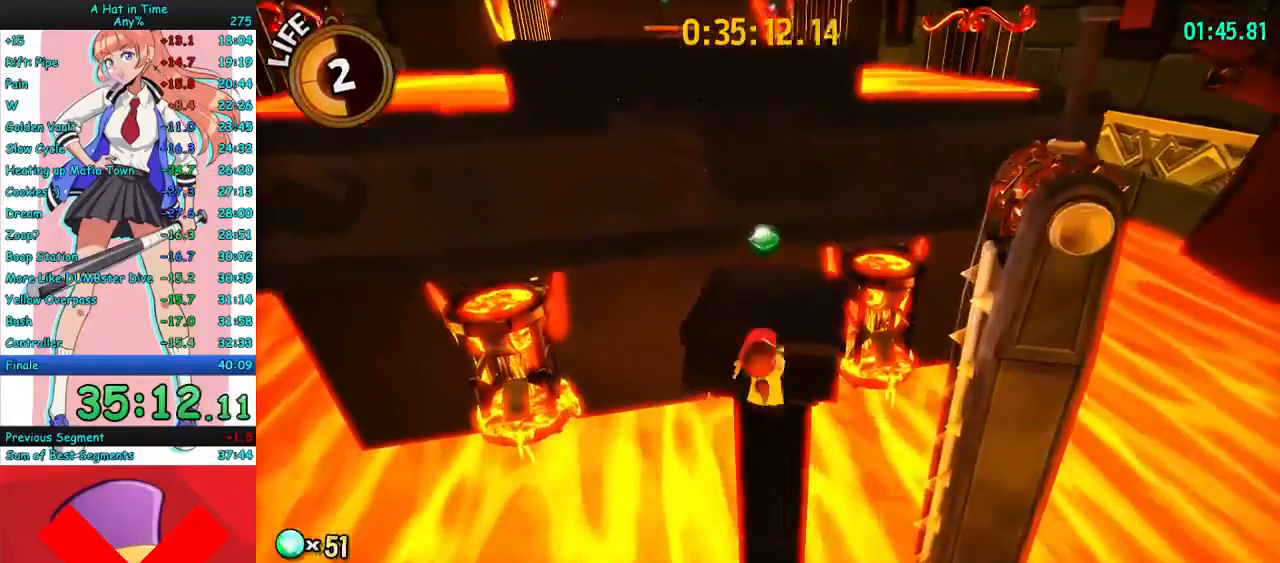
{"keys": ["w"], "mouse": ["right"], "events": [[67, "space", "up"]]}
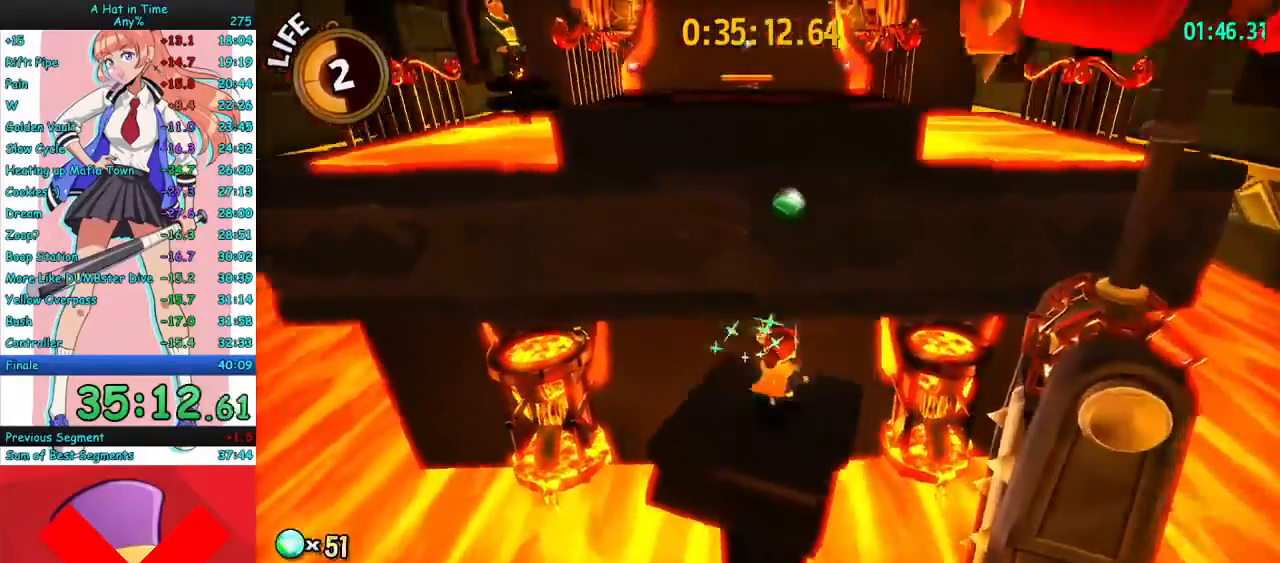
{"keys": ["w"], "mouse": ["right"], "events": [[167, "space", "down"], [300, "a", "down"], [333, "space", "up"], [500, "a", "up"]]}
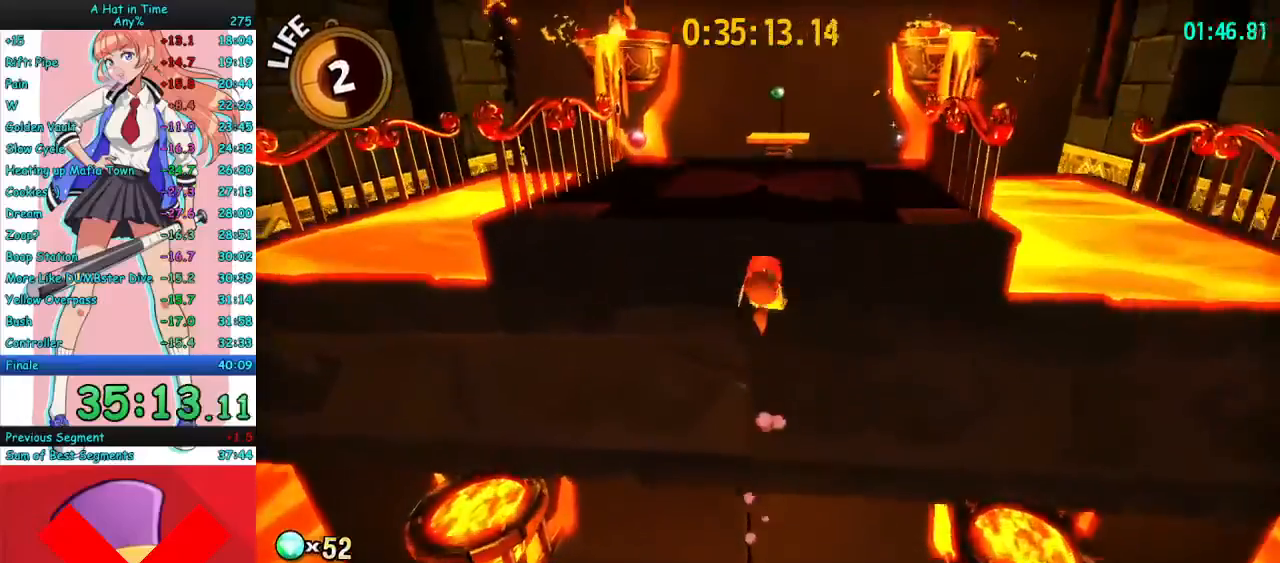
{"keys": ["w"], "mouse": ["right"], "events": [[167, "space", "down"], [233, "space", "up"]]}
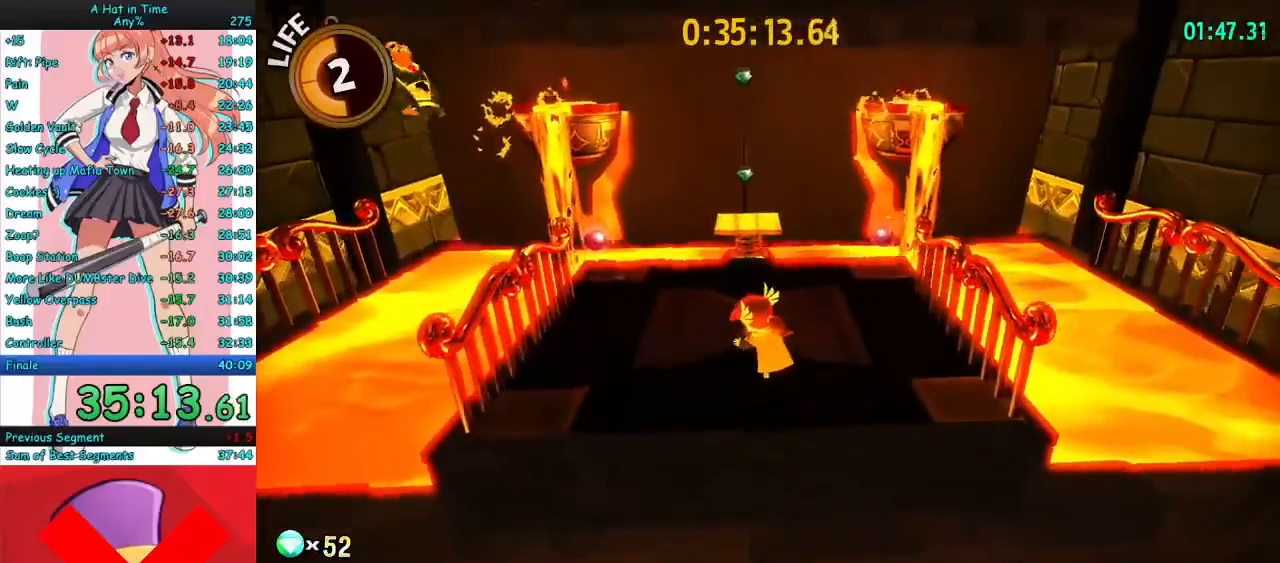
{"keys": ["w"], "mouse": ["right"], "events": [[233, "space", "down"], [400, "space", "up"]]}
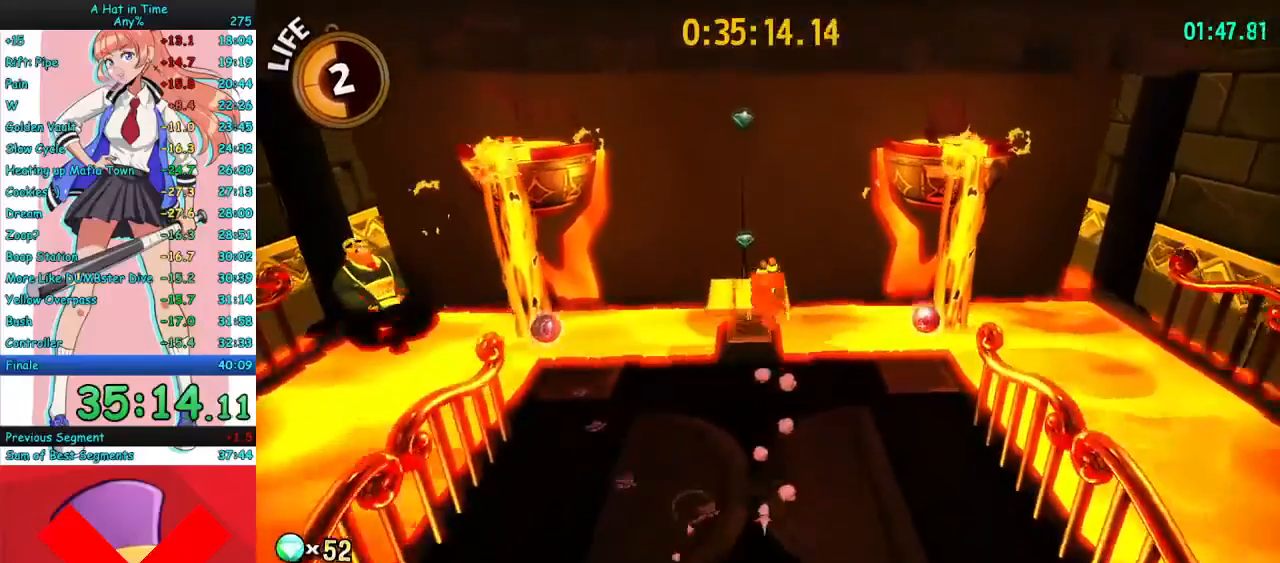
{"keys": [], "mouse": [], "events": [[100, "w", "up"], [200, "mouse_right", "up"], [233, "s", "down"], [300, "s", "up"], [400, "w", "down"], [500, "w", "up"]]}
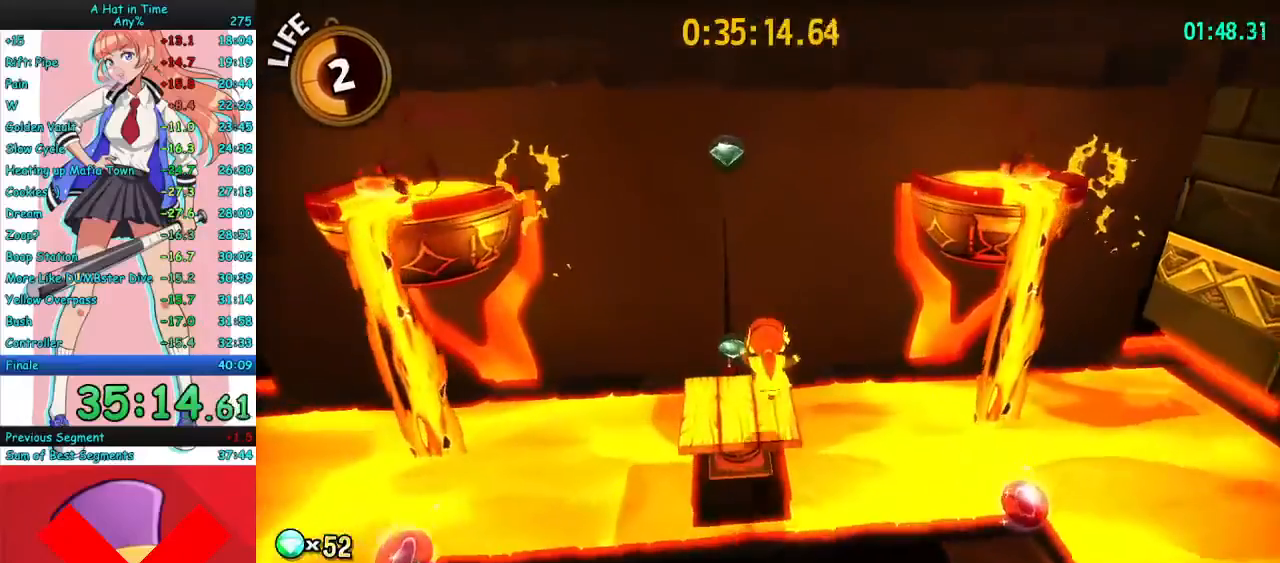
{"keys": ["w"], "mouse": [], "events": [[133, "w", "down"]]}
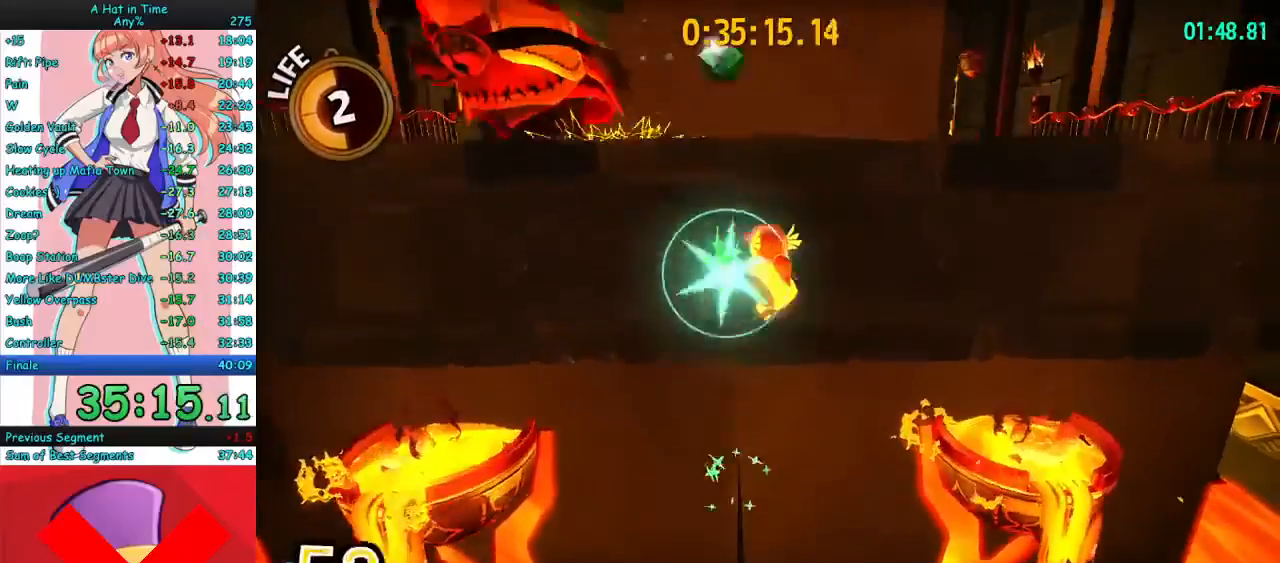
{"keys": ["w"], "mouse": [], "events": []}